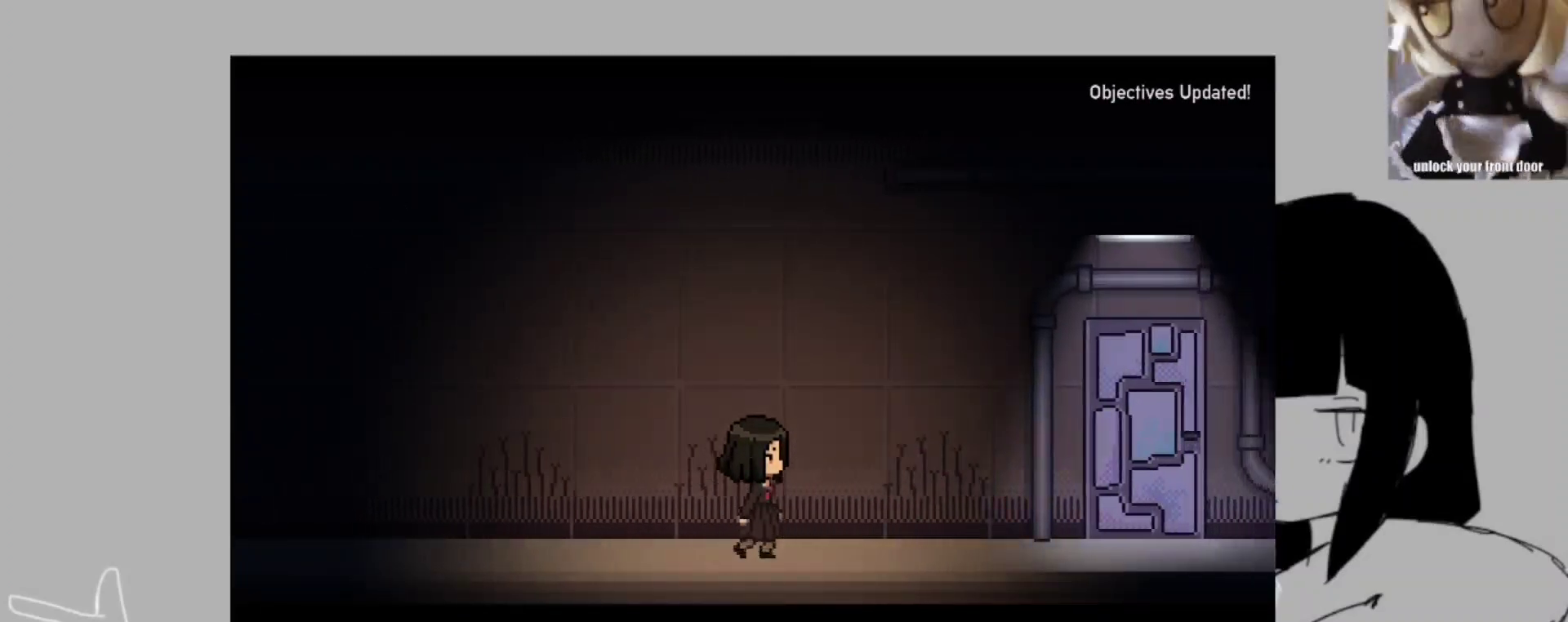
Gameplay with keyboard; each line is a JSON object with the keys held at the frame after it. "events" lists presses ("down") and releases ("up") of ".", "/", "0", "1", "2", "3", "4", "5", "6", "7", "8", "9", "a", "alt_l", "alt_r", "b", "backslash", "backspace", "c", "caps_lock", "comma", "ctrl_l", "ctrl_r", "d", "e", "equals", "escape", "f", "f1", "f10", "f11", "f12", "f2", "f3", "f4", "f5", "f6", "f7", "f8", "f9", "g", "h", "i", "j", "k", "l", "lbracket", "m", "minus", "n", "o", "p", "q", "quote", "r", "rbracket", "return", "s", "semicolon", "shift_l", "shift_r", "space", "super_l", "super_r", "t", "tab", "tilde", "u", "v", "w", "x", "y" and "z" between this image and that frame as [ms after this image, input, new state], when the widget could be followed in between. No other keys are recorded. Mouse input is not recorded.
{"keys": [], "events": [[383, "shift_l", "up"]]}
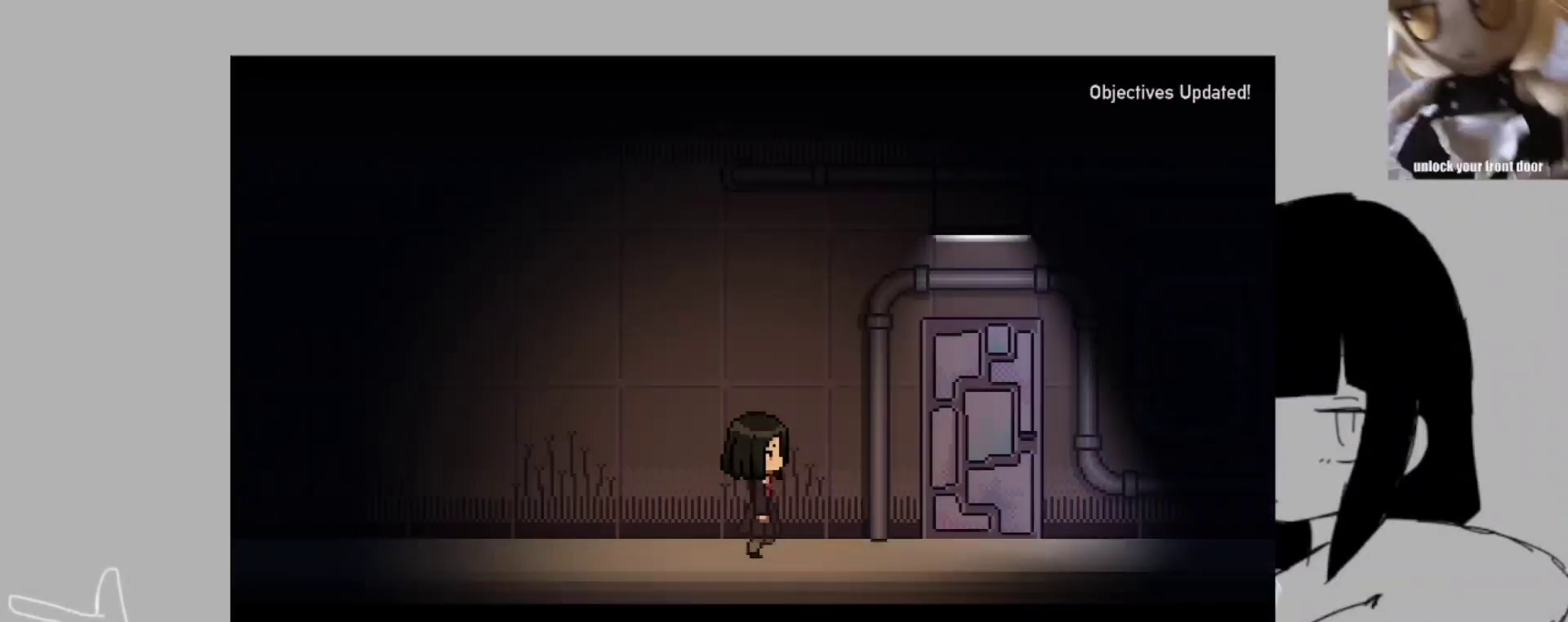
{"keys": [], "events": []}
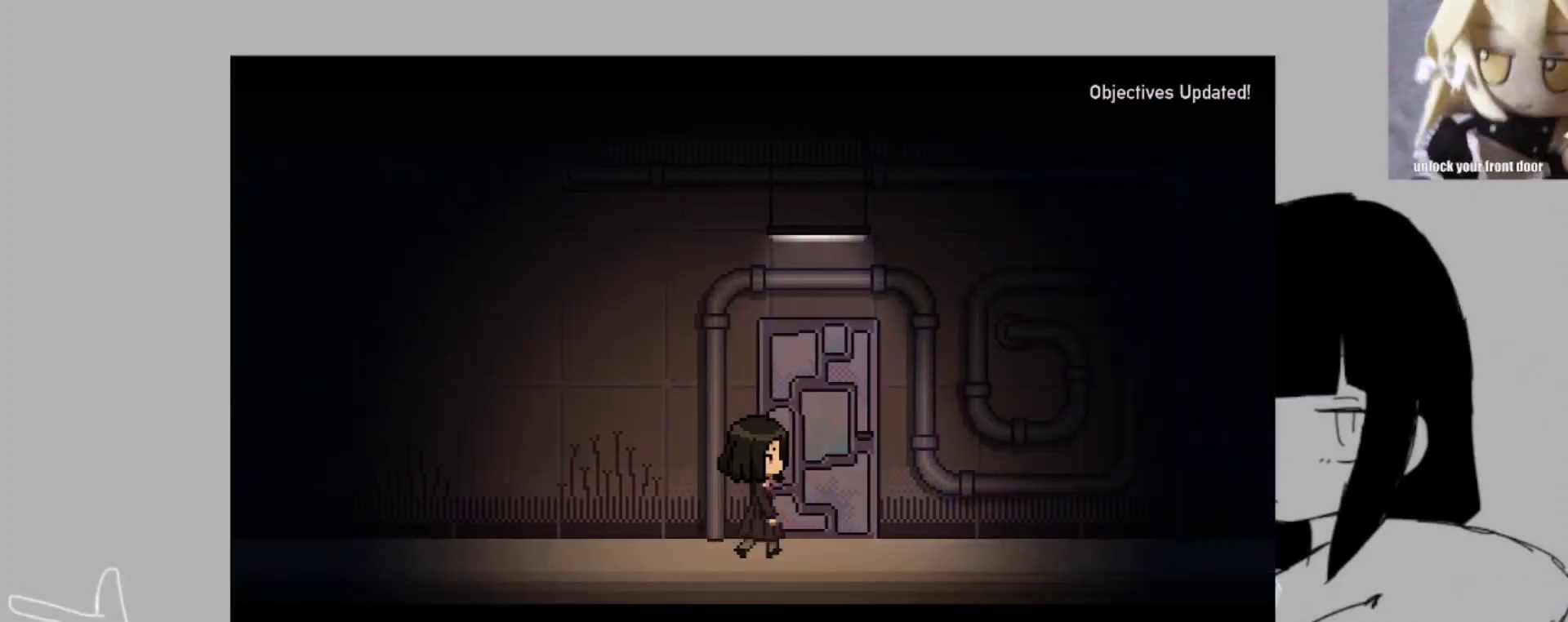
{"keys": [], "events": [[17, "shift_l", "down"], [117, "shift_l", "up"]]}
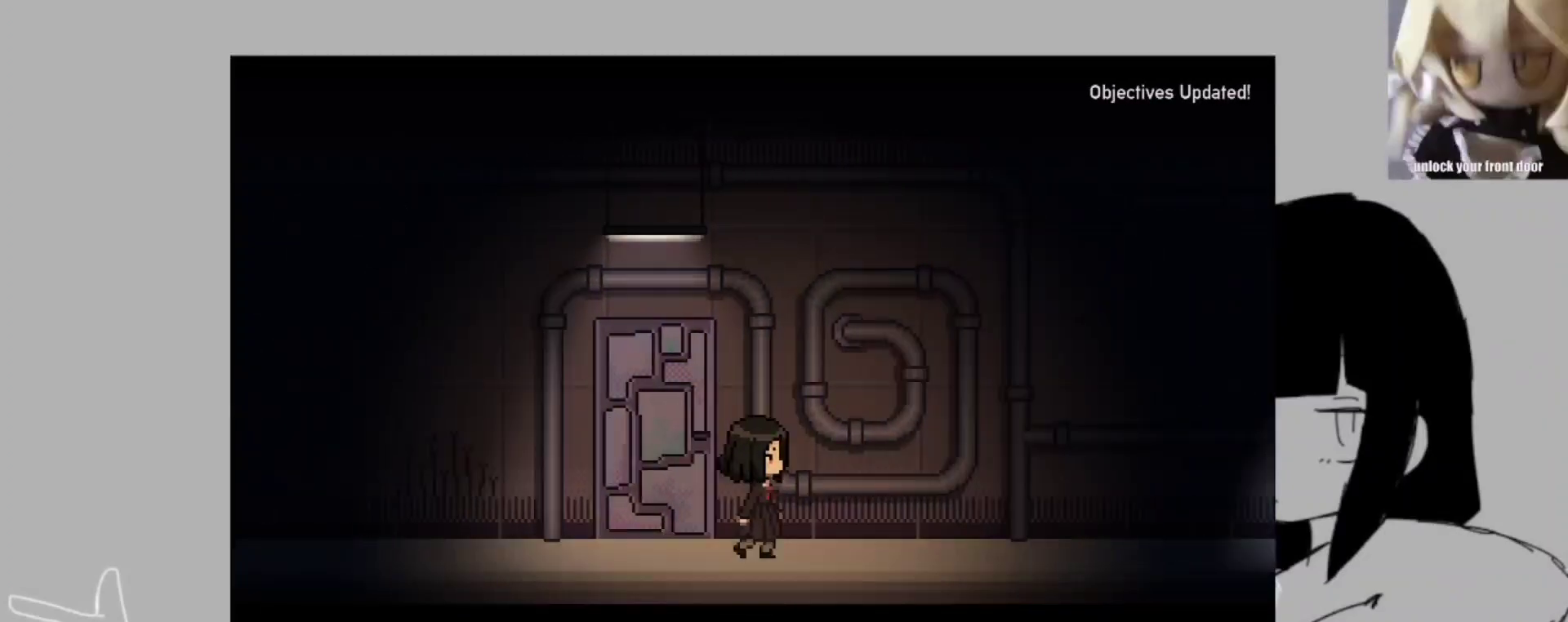
{"keys": [], "events": []}
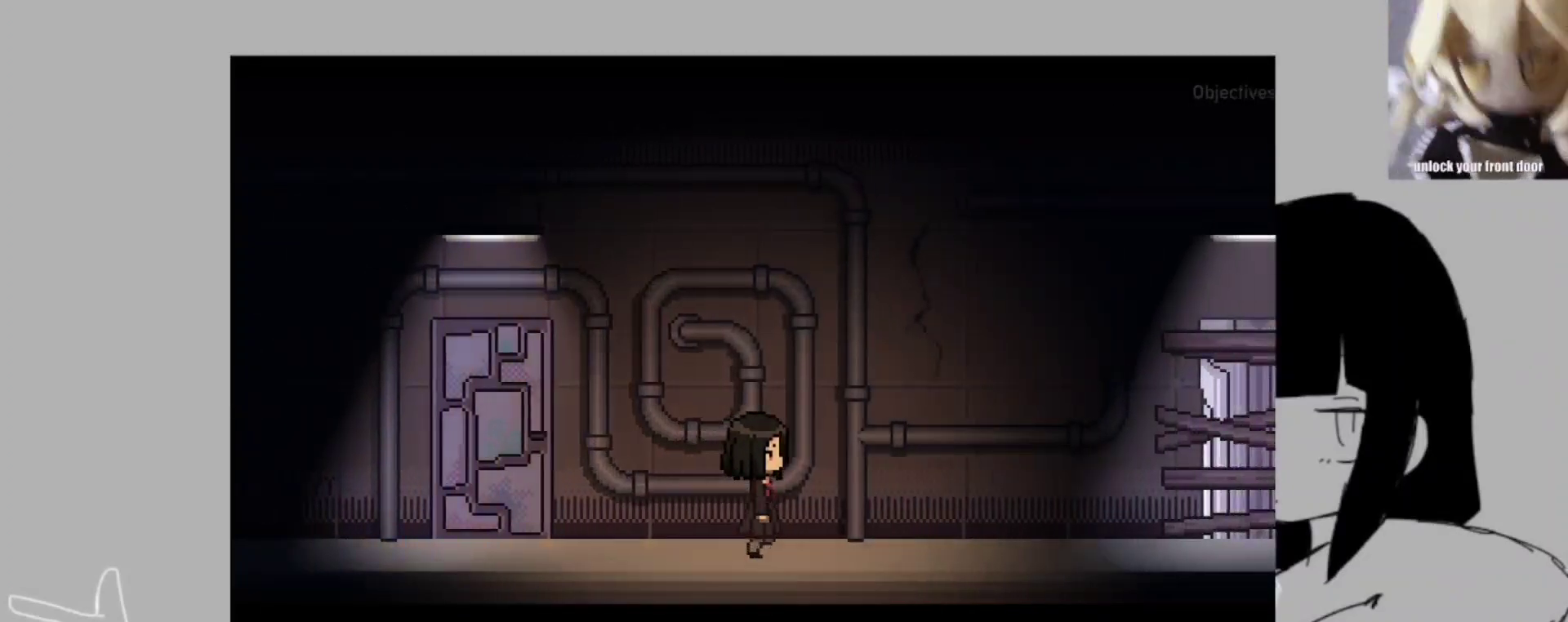
{"keys": [], "events": []}
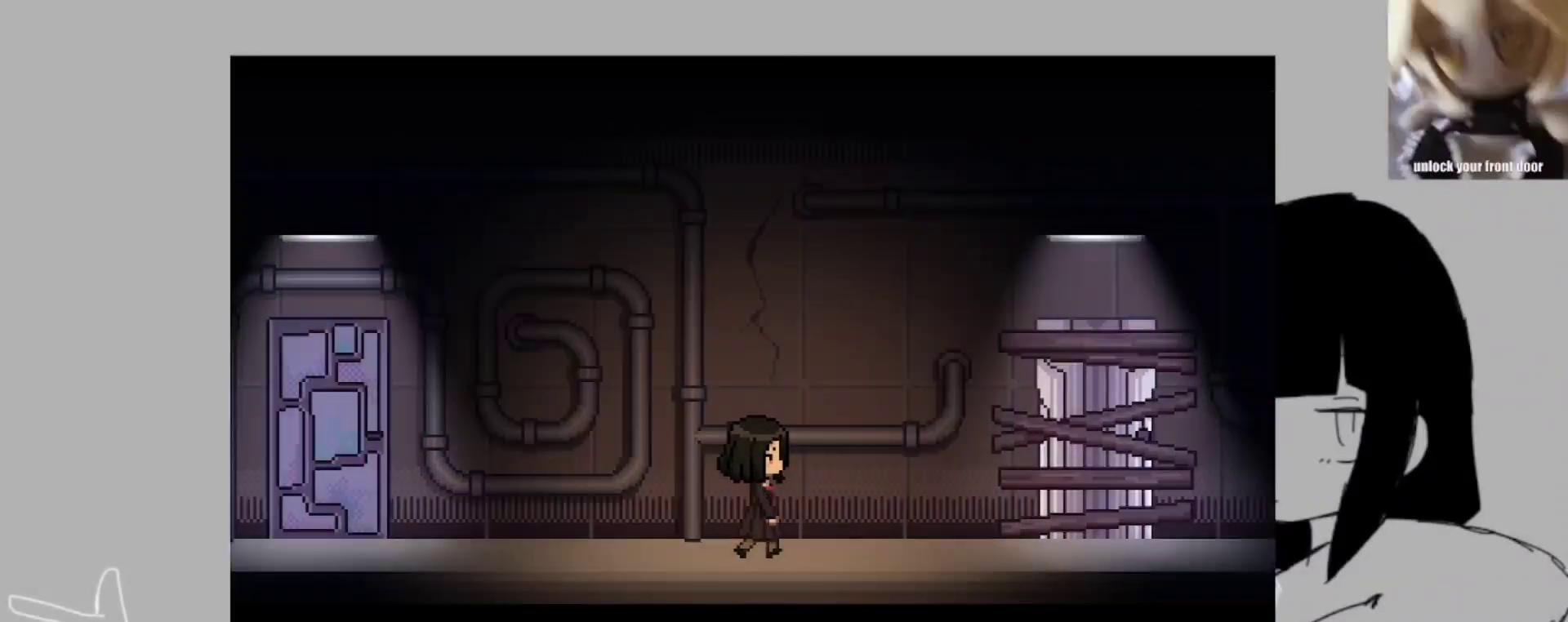
{"keys": [], "events": []}
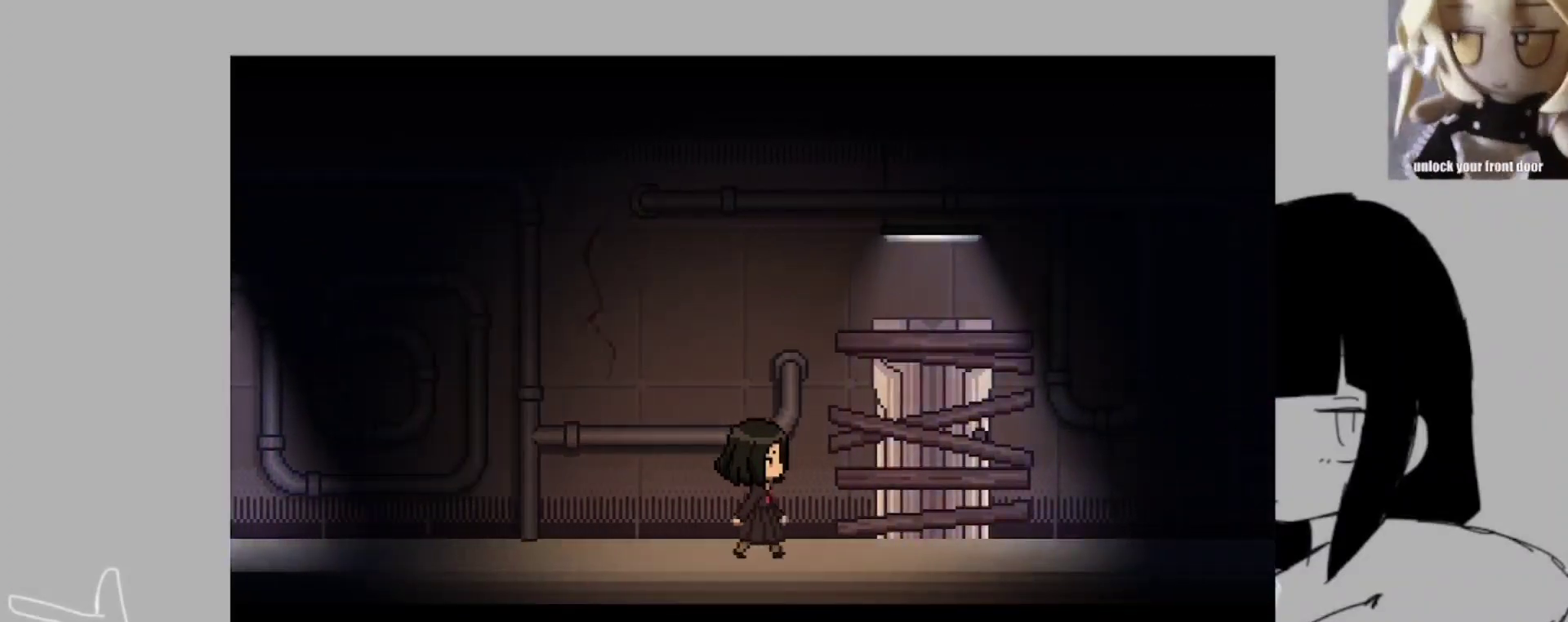
{"keys": [], "events": []}
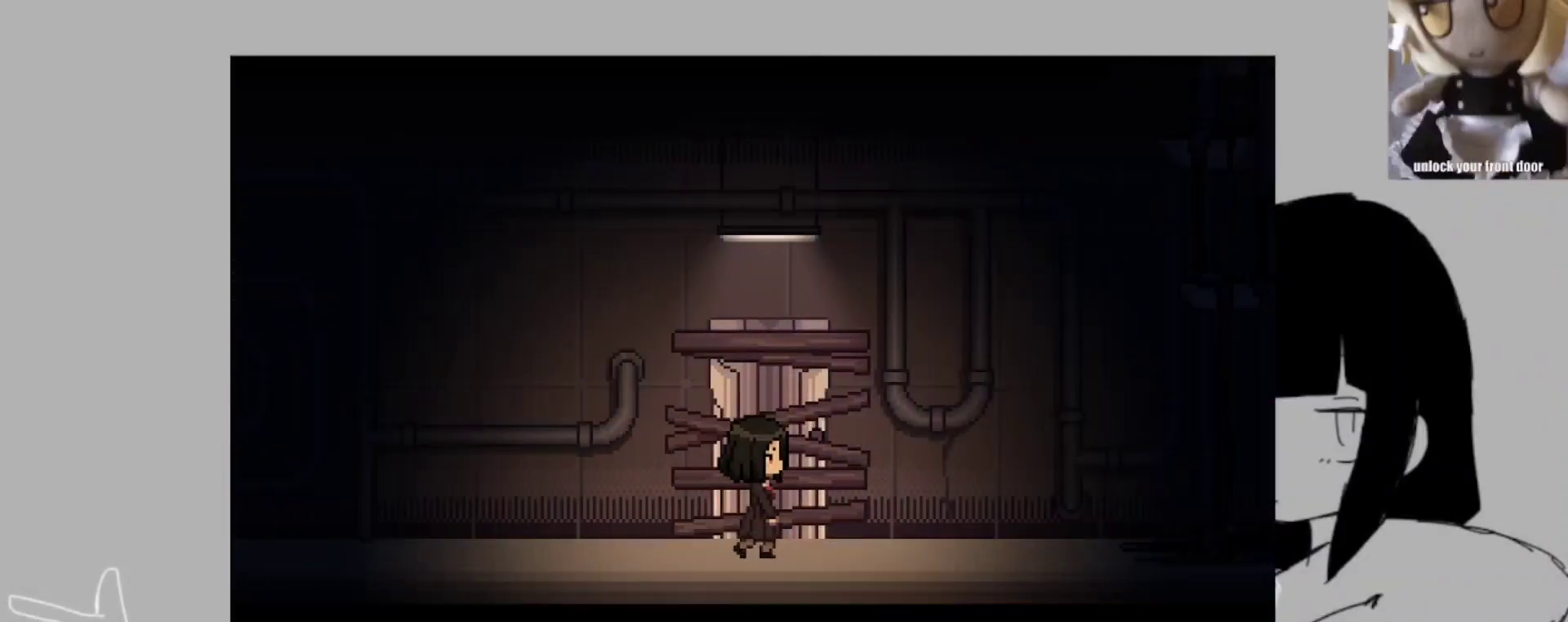
{"keys": [], "events": []}
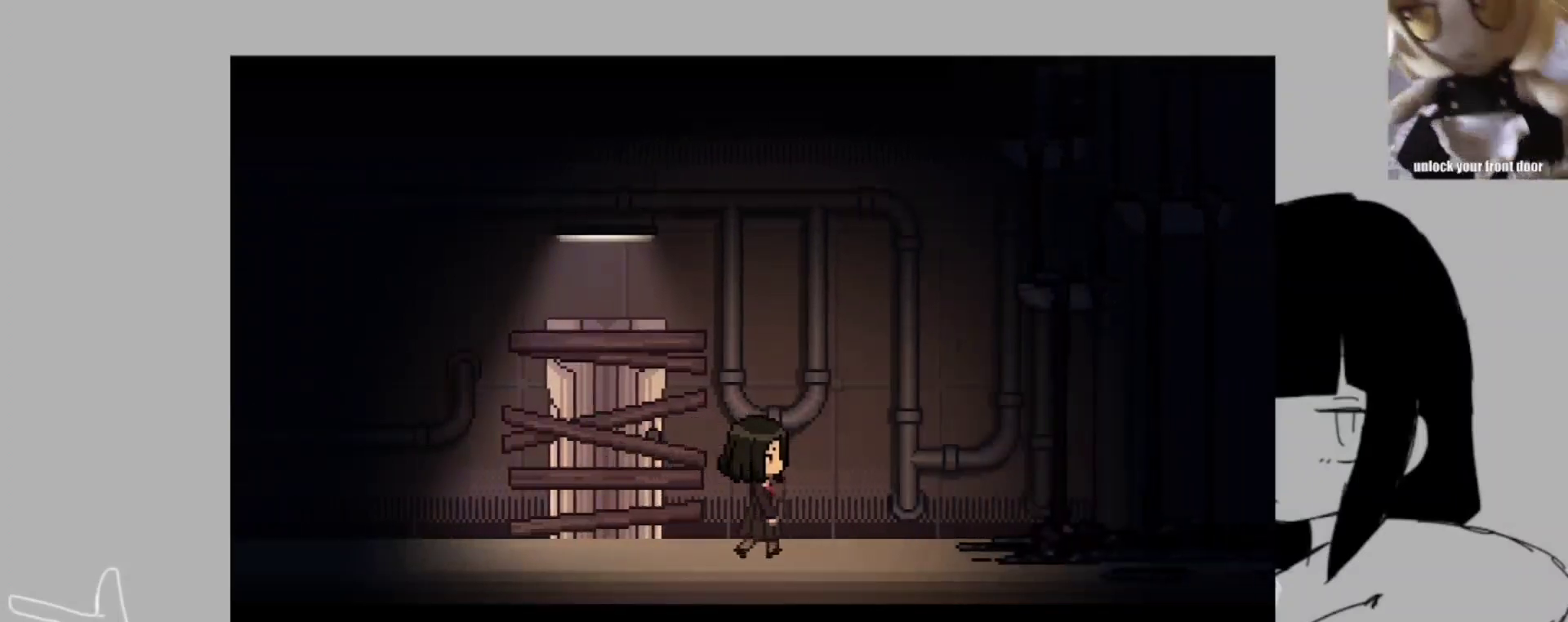
{"keys": ["return"], "events": [[117, "return", "down"], [183, "z", "down"], [283, "z", "up"], [317, "return", "up"], [383, "z", "down"], [417, "return", "down"], [483, "z", "up"]]}
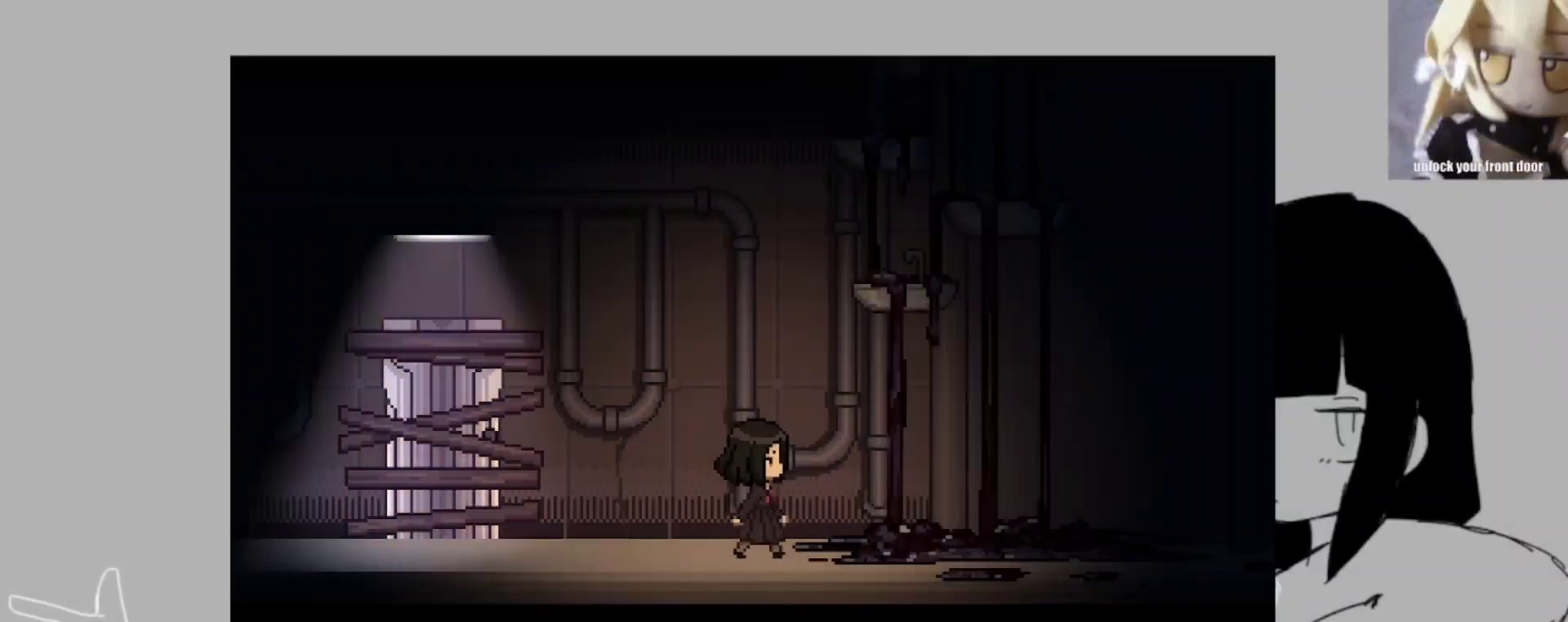
{"keys": ["return"], "events": [[17, "return", "up"], [117, "return", "down"], [117, "z", "down"], [150, "return", "up"], [217, "z", "up"], [250, "return", "down"], [350, "return", "up"], [350, "z", "down"], [383, "z", "up"], [450, "return", "down"]]}
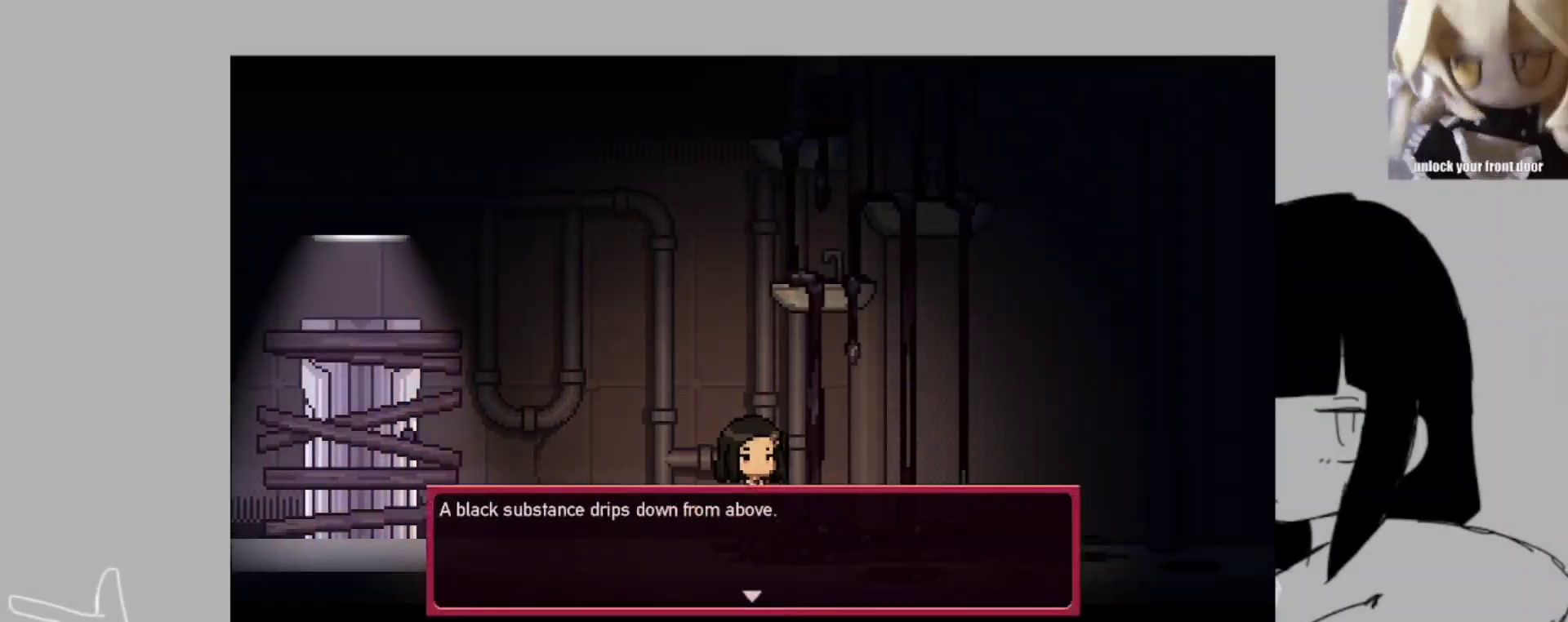
{"keys": ["return", "z"], "events": [[50, "return", "up"], [183, "return", "down"], [183, "z", "down"], [217, "return", "up"], [283, "z", "up"], [317, "return", "down"], [317, "z", "down"], [417, "return", "up"], [417, "z", "up"], [450, "return", "down"], [450, "z", "down"]]}
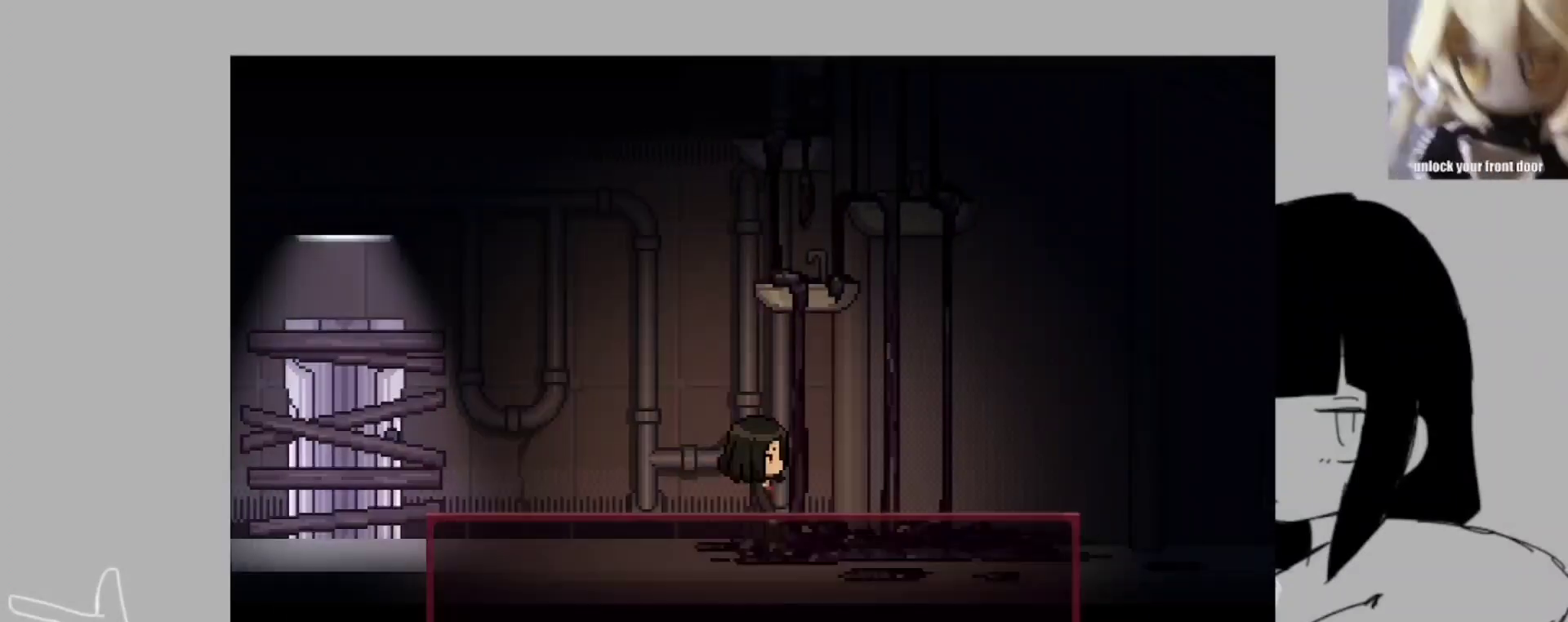
{"keys": [], "events": [[50, "return", "up"], [83, "z", "up"]]}
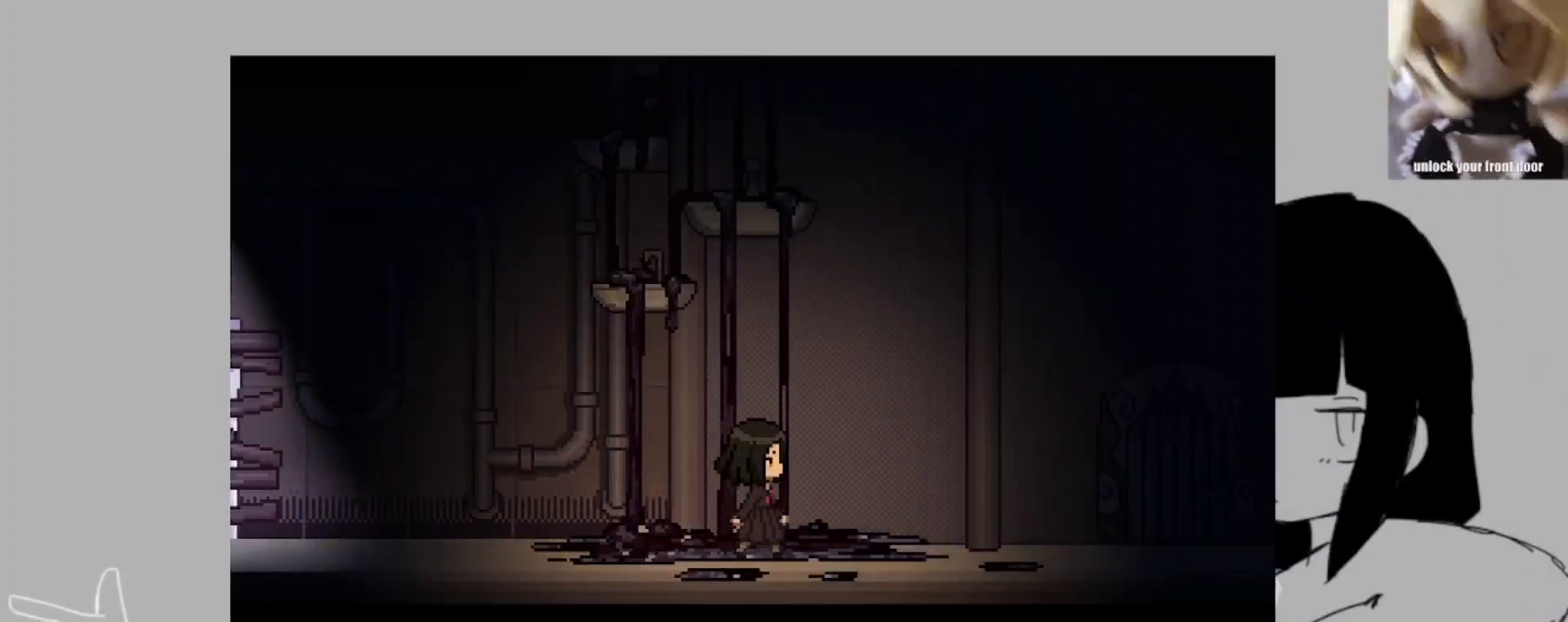
{"keys": [], "events": []}
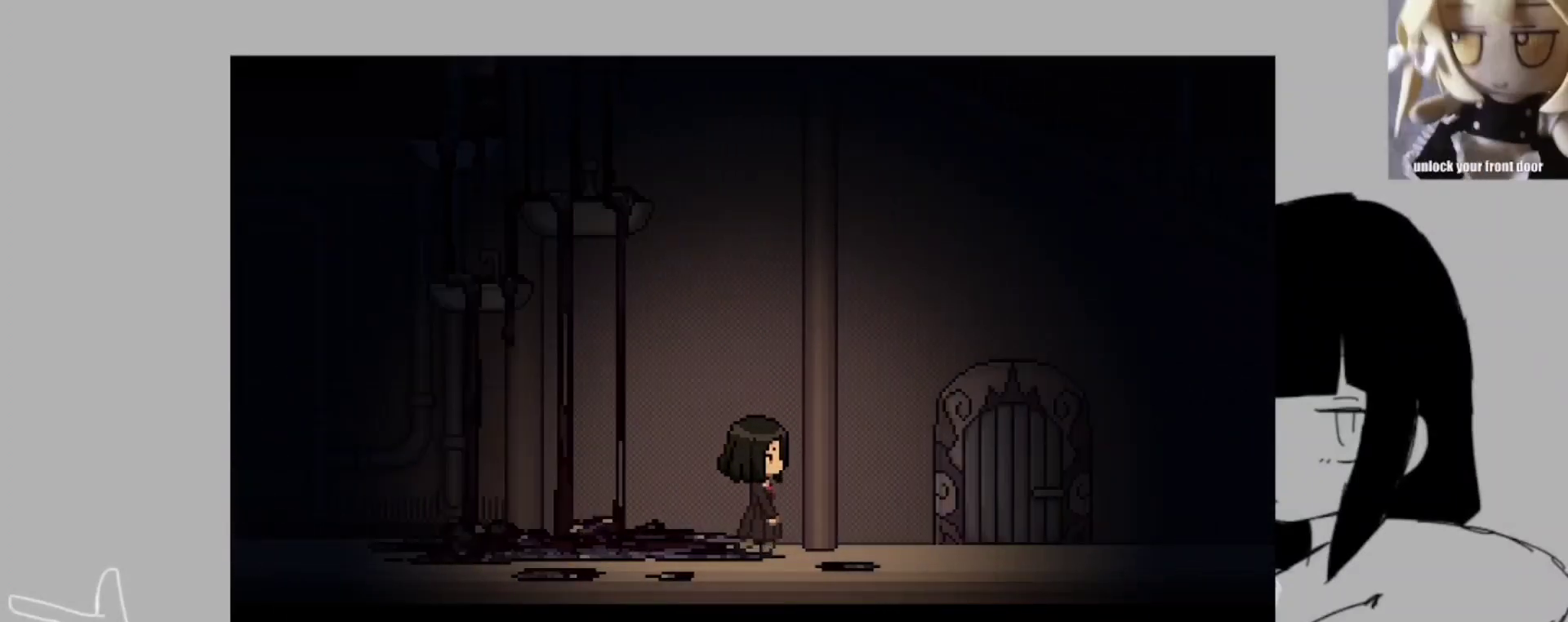
{"keys": [], "events": []}
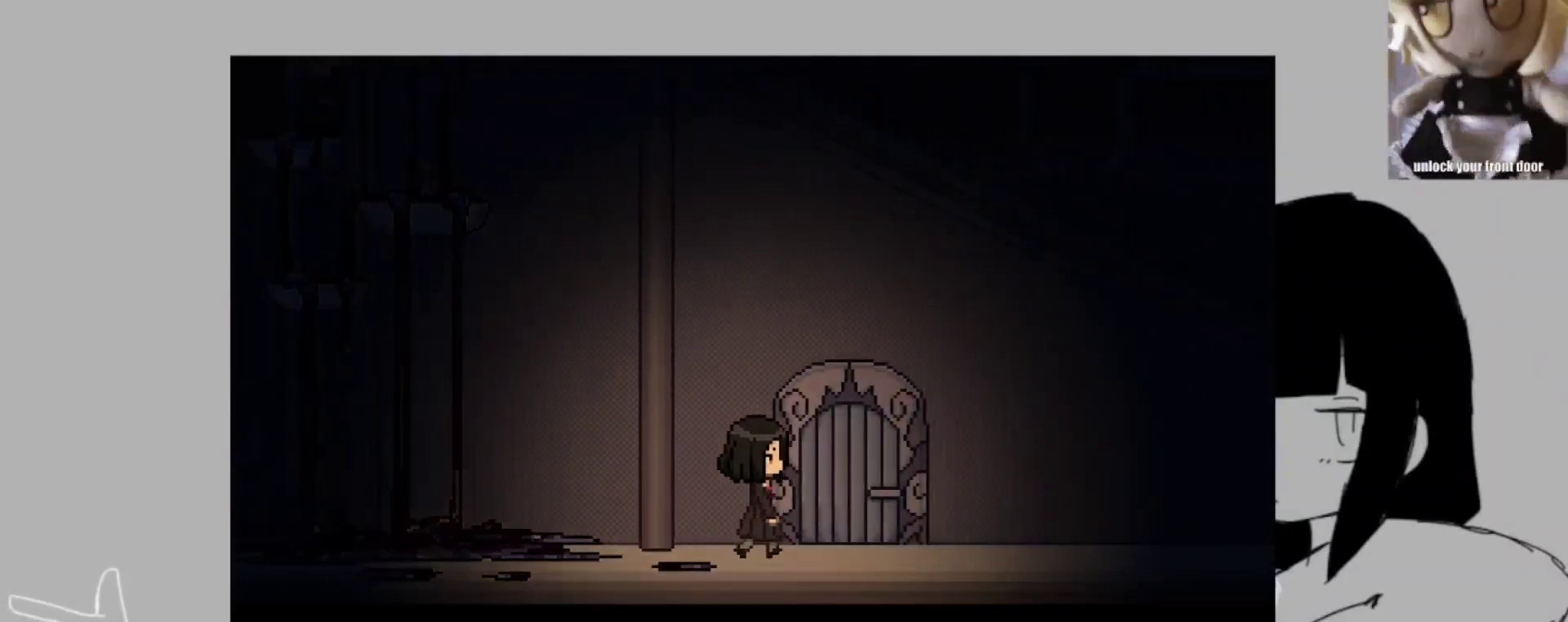
{"keys": ["z"], "events": [[483, "z", "down"]]}
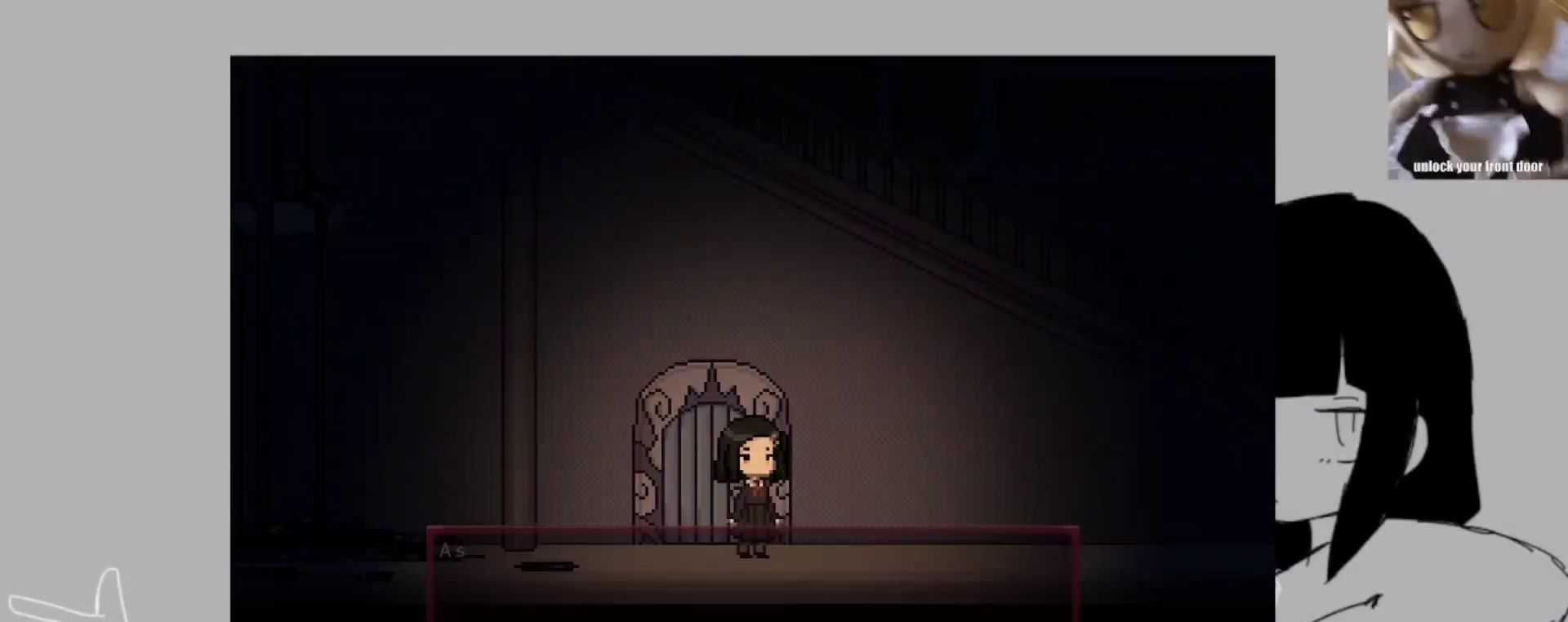
{"keys": [], "events": [[17, "return", "down"], [50, "z", "up"], [117, "return", "up"], [150, "z", "down"], [217, "return", "down"], [250, "return", "up"], [250, "z", "up"], [383, "z", "down"], [483, "z", "up"]]}
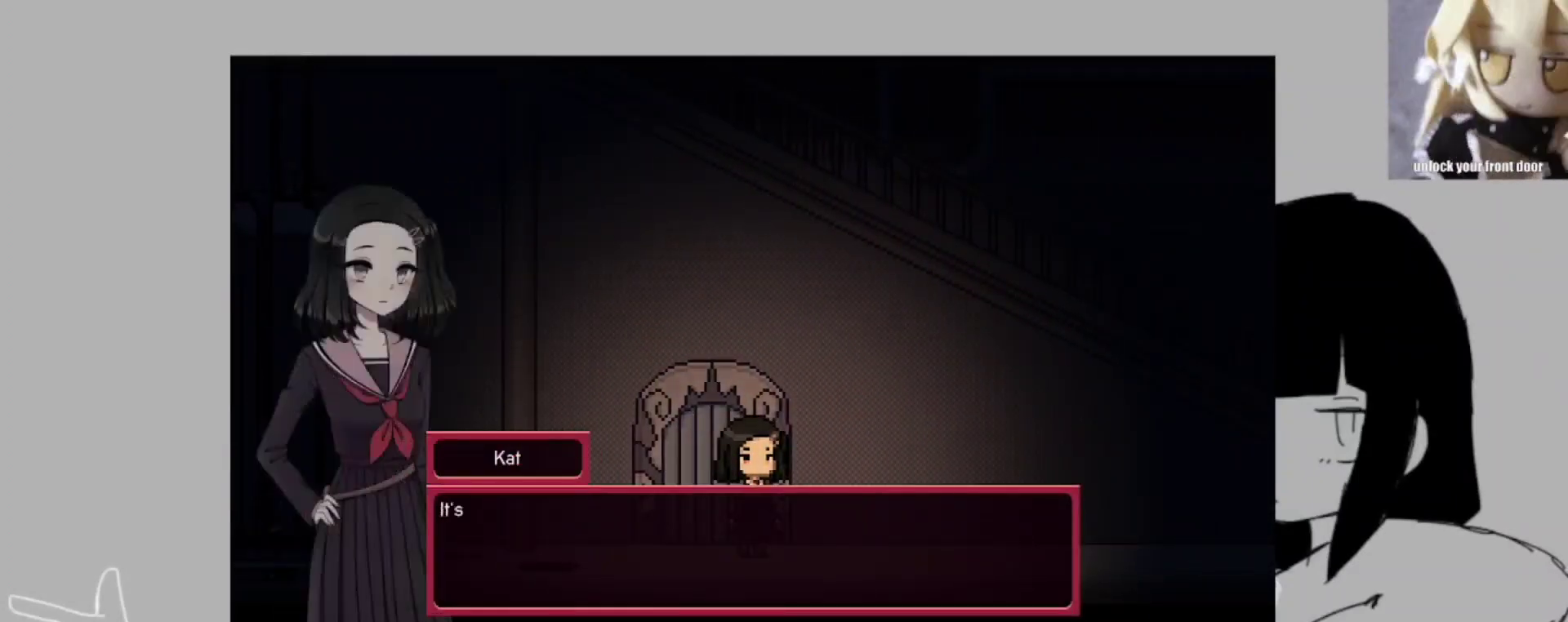
{"keys": ["z"], "events": [[83, "z", "down"], [183, "z", "up"], [283, "z", "down"], [350, "z", "up"], [417, "z", "down"]]}
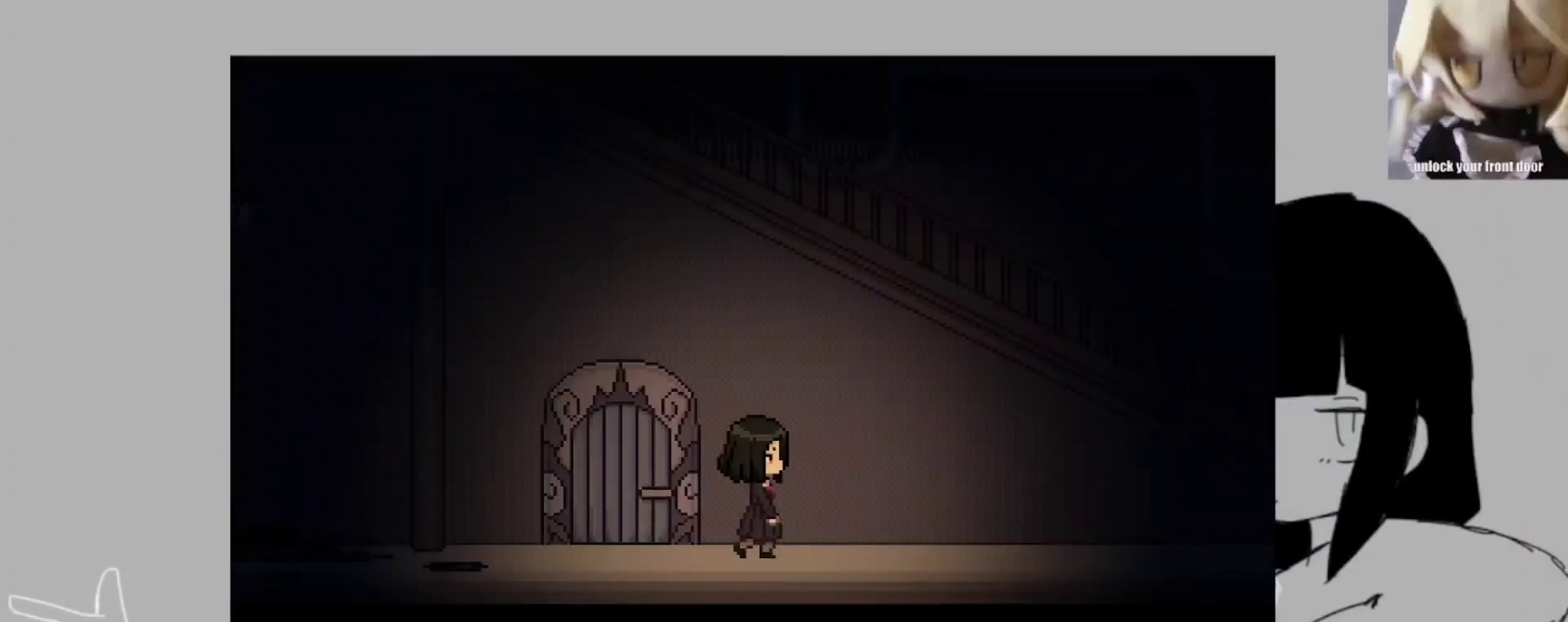
{"keys": [], "events": [[17, "z", "up"]]}
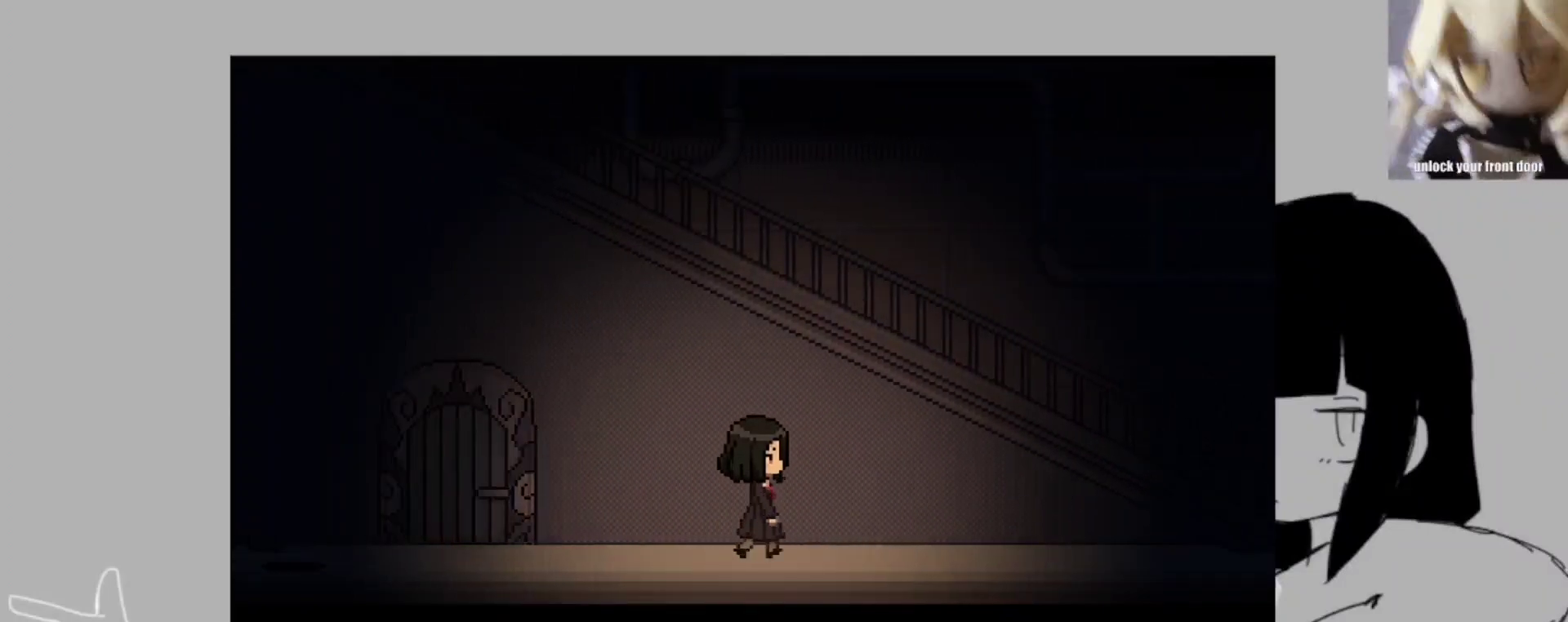
{"keys": [], "events": []}
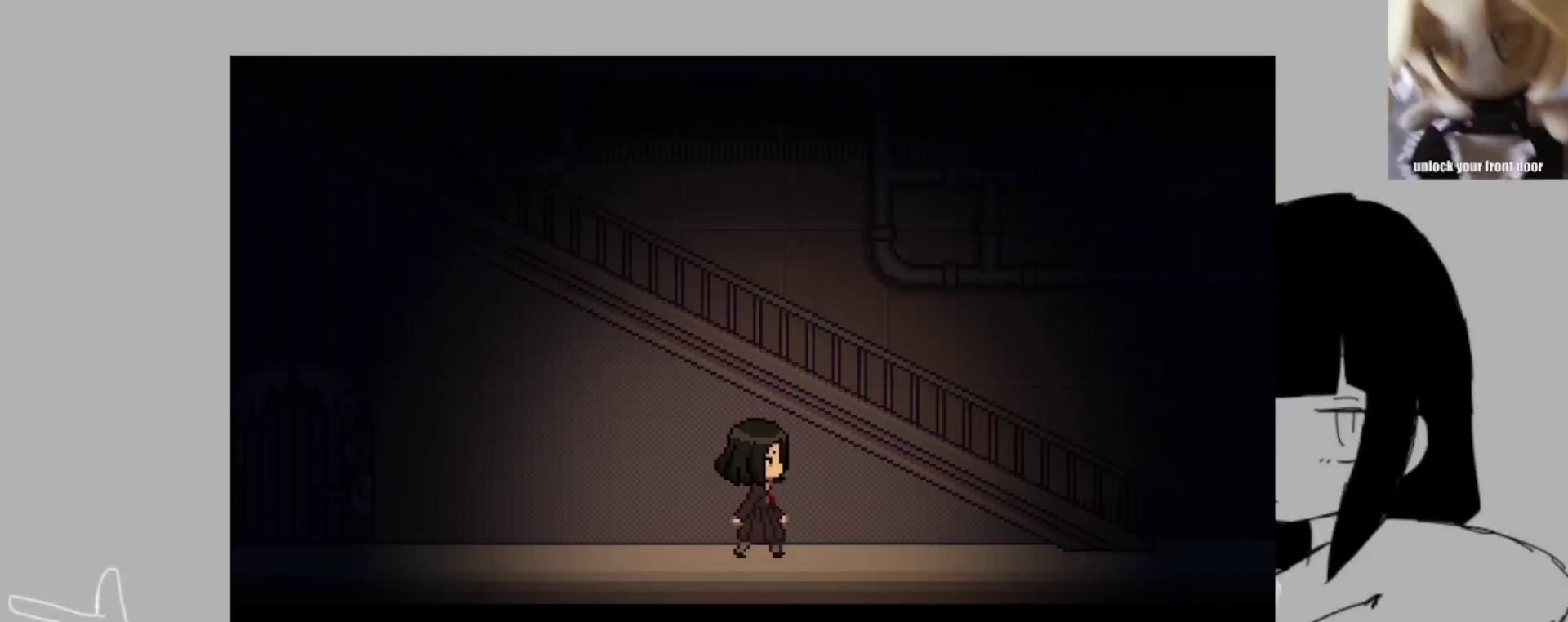
{"keys": [], "events": []}
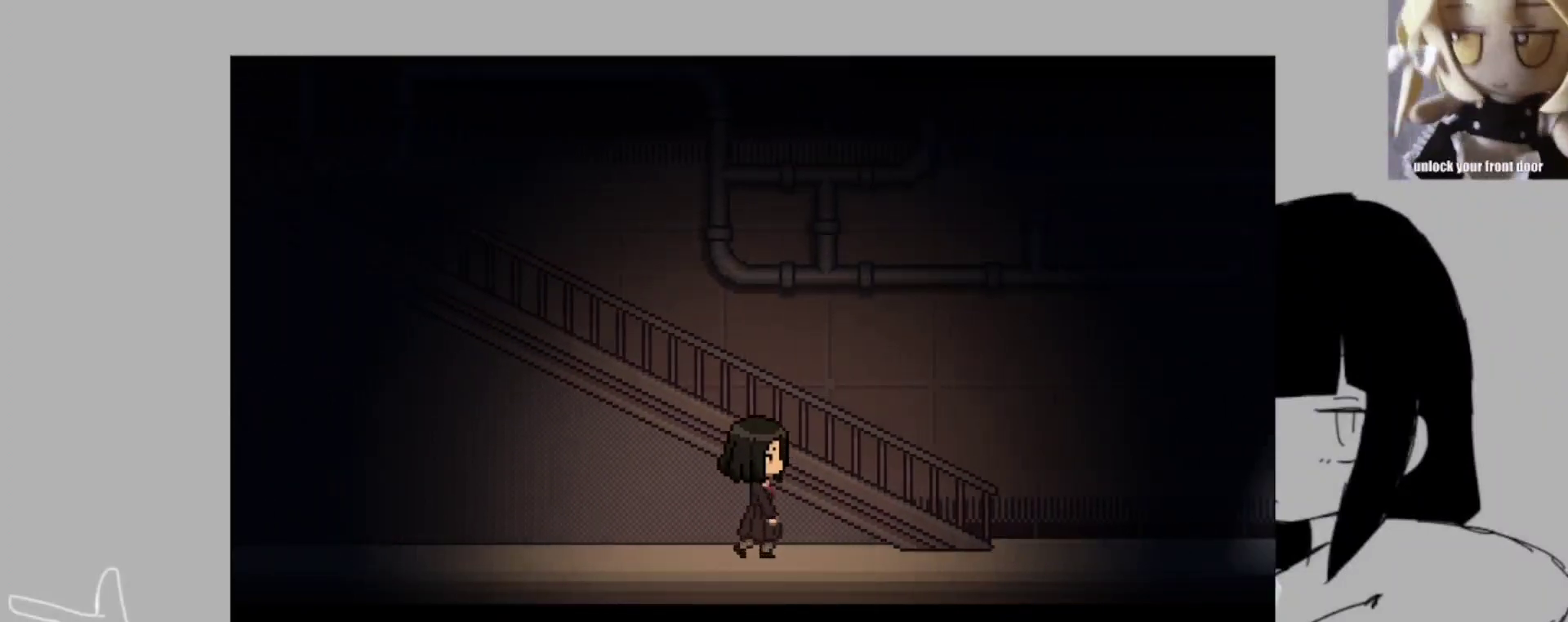
{"keys": [], "events": []}
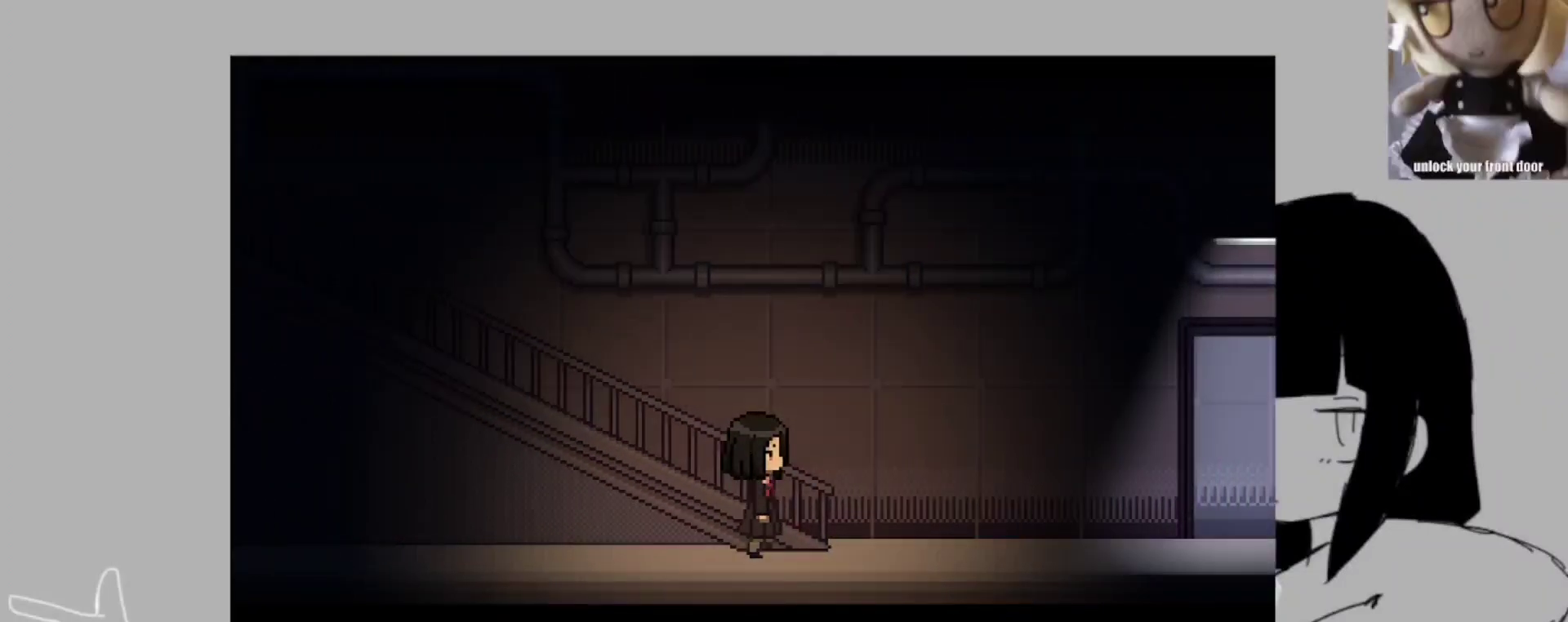
{"keys": [], "events": []}
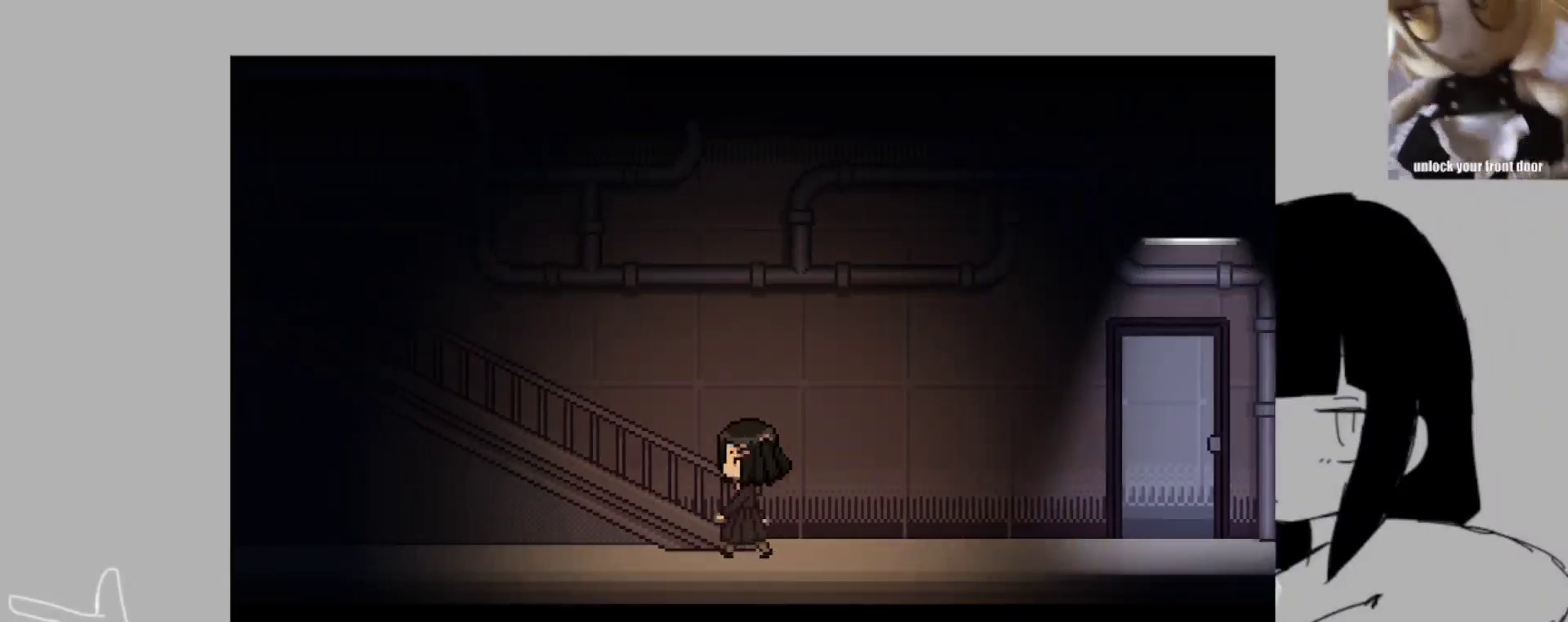
{"keys": [], "events": []}
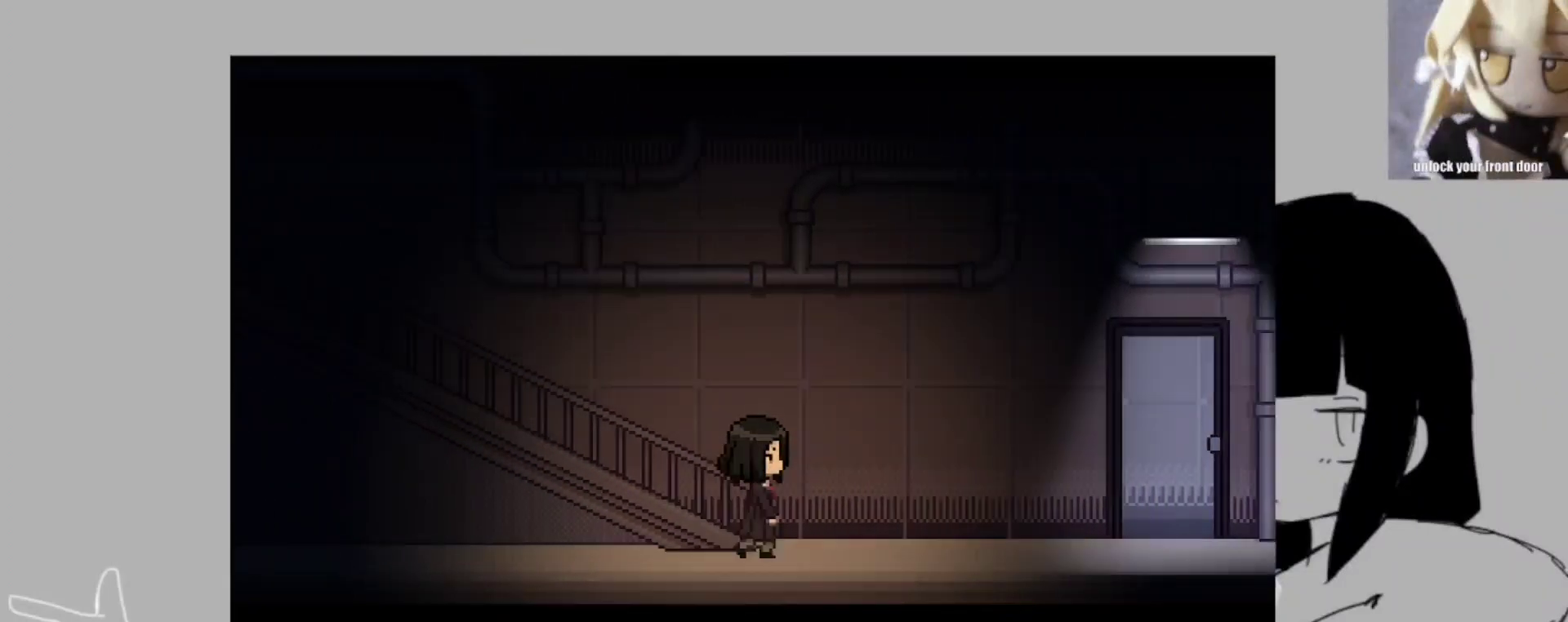
{"keys": [], "events": []}
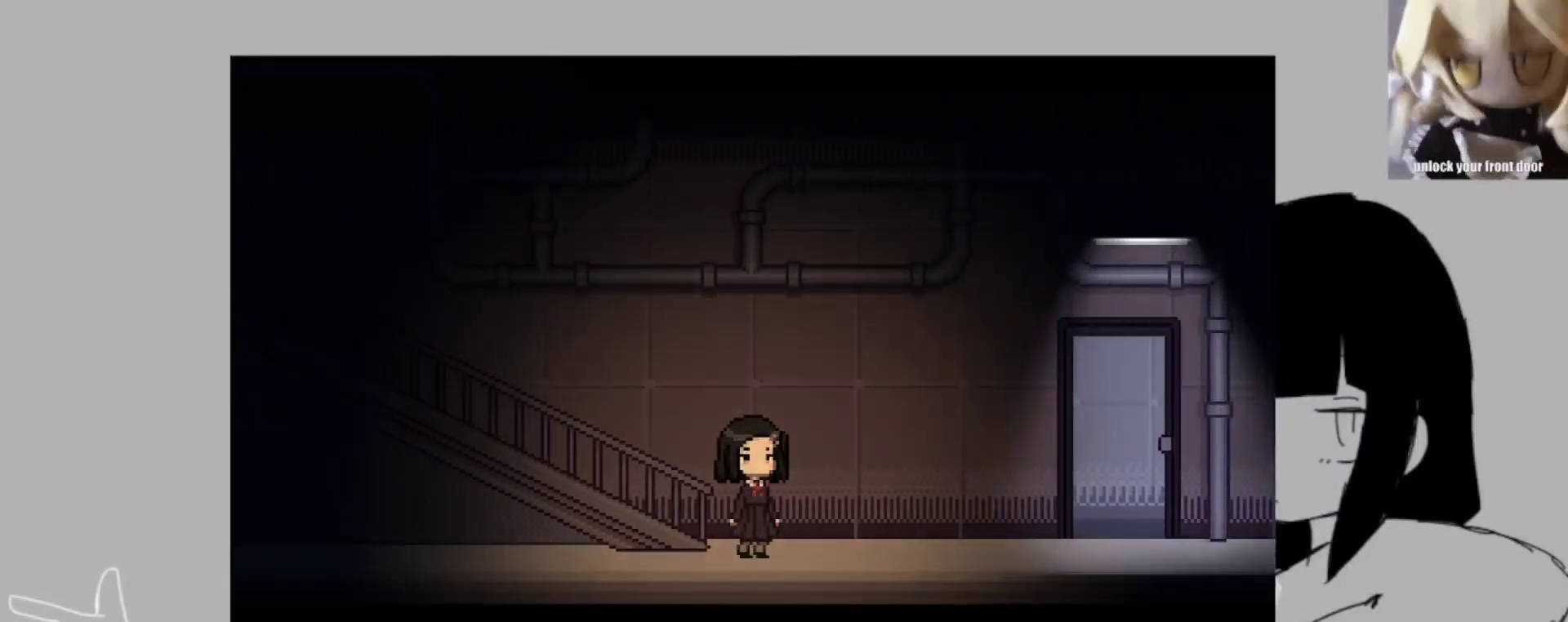
{"keys": ["z"], "events": [[117, "z", "down"], [217, "z", "up"], [317, "z", "down"], [350, "return", "down"], [350, "z", "up"], [450, "z", "down"], [483, "return", "up"]]}
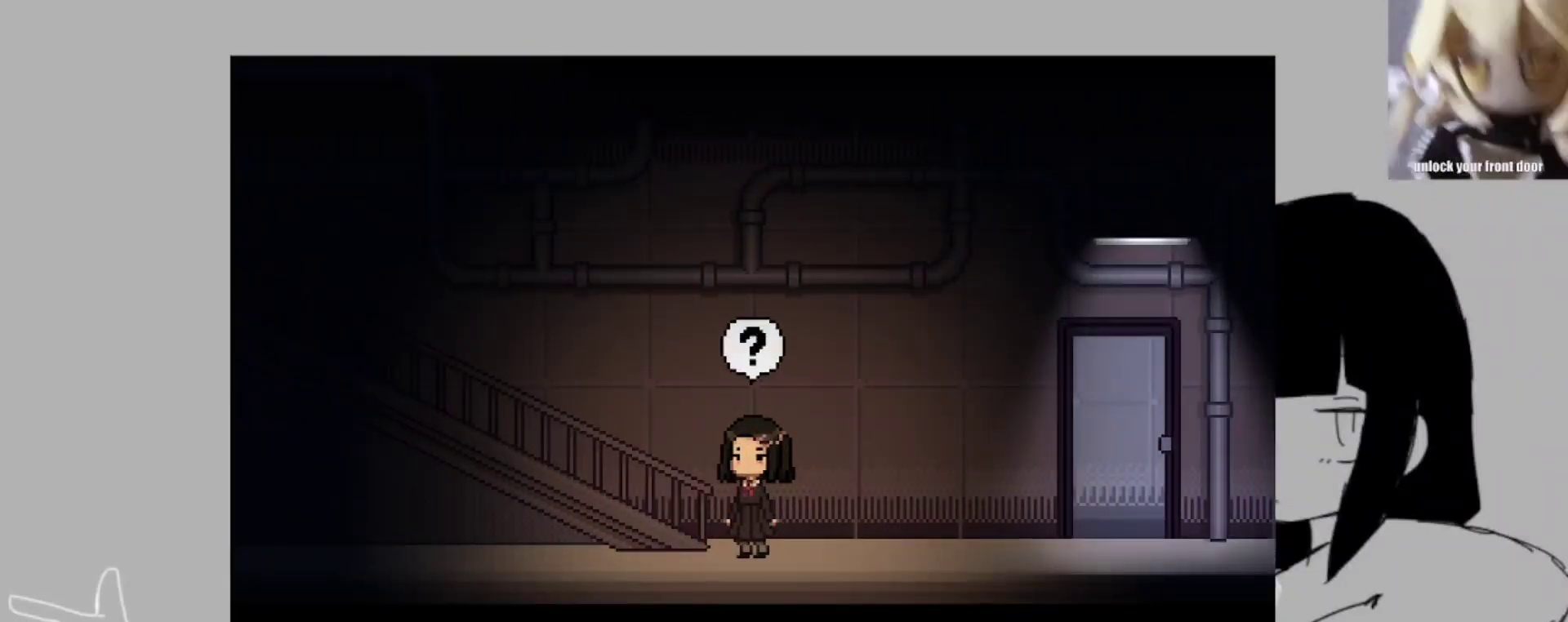
{"keys": ["z"], "events": [[50, "z", "up"], [83, "return", "down"], [117, "return", "up"], [117, "z", "down"], [183, "z", "up"], [217, "return", "down"], [283, "z", "down"], [317, "return", "up"], [350, "return", "down"], [350, "z", "up"], [450, "return", "up"], [450, "z", "down"]]}
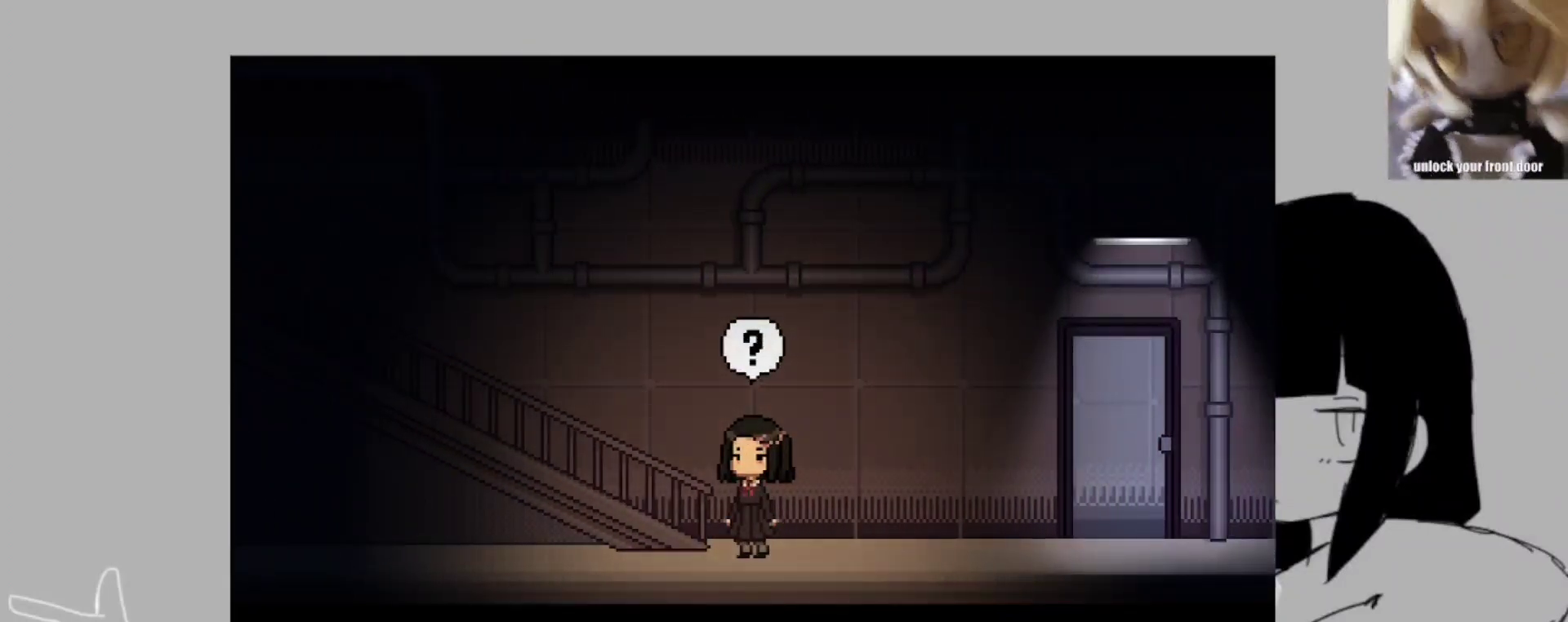
{"keys": [], "events": [[17, "z", "up"], [50, "return", "down"], [83, "return", "up"], [83, "z", "down"], [183, "return", "down"], [183, "z", "up"], [283, "return", "up"], [283, "z", "down"], [317, "z", "up"], [383, "return", "down"], [417, "z", "down"], [483, "return", "up"], [483, "z", "up"]]}
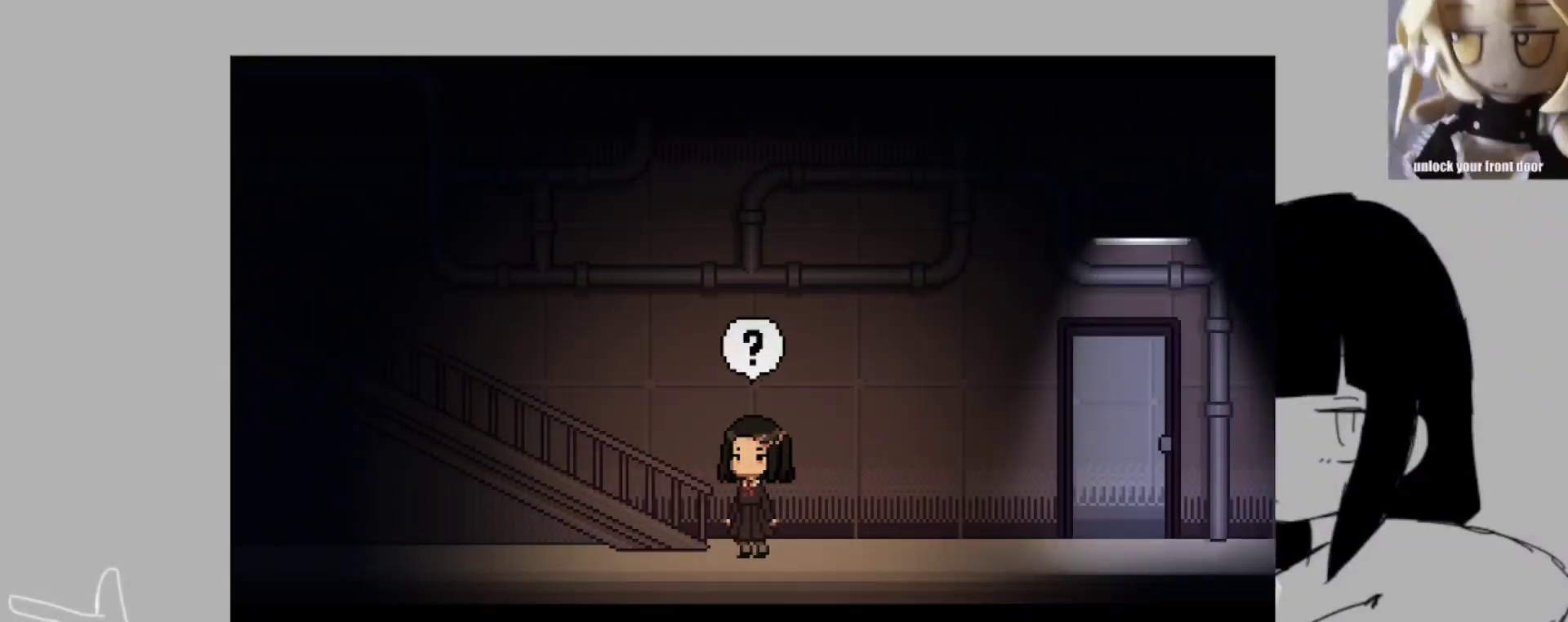
{"keys": [], "events": [[17, "return", "down"], [50, "z", "down"], [117, "return", "up"], [150, "z", "up"], [217, "return", "down"], [217, "z", "down"], [317, "return", "up"], [317, "z", "up"], [350, "return", "down"], [383, "z", "down"], [450, "return", "up"], [483, "z", "up"]]}
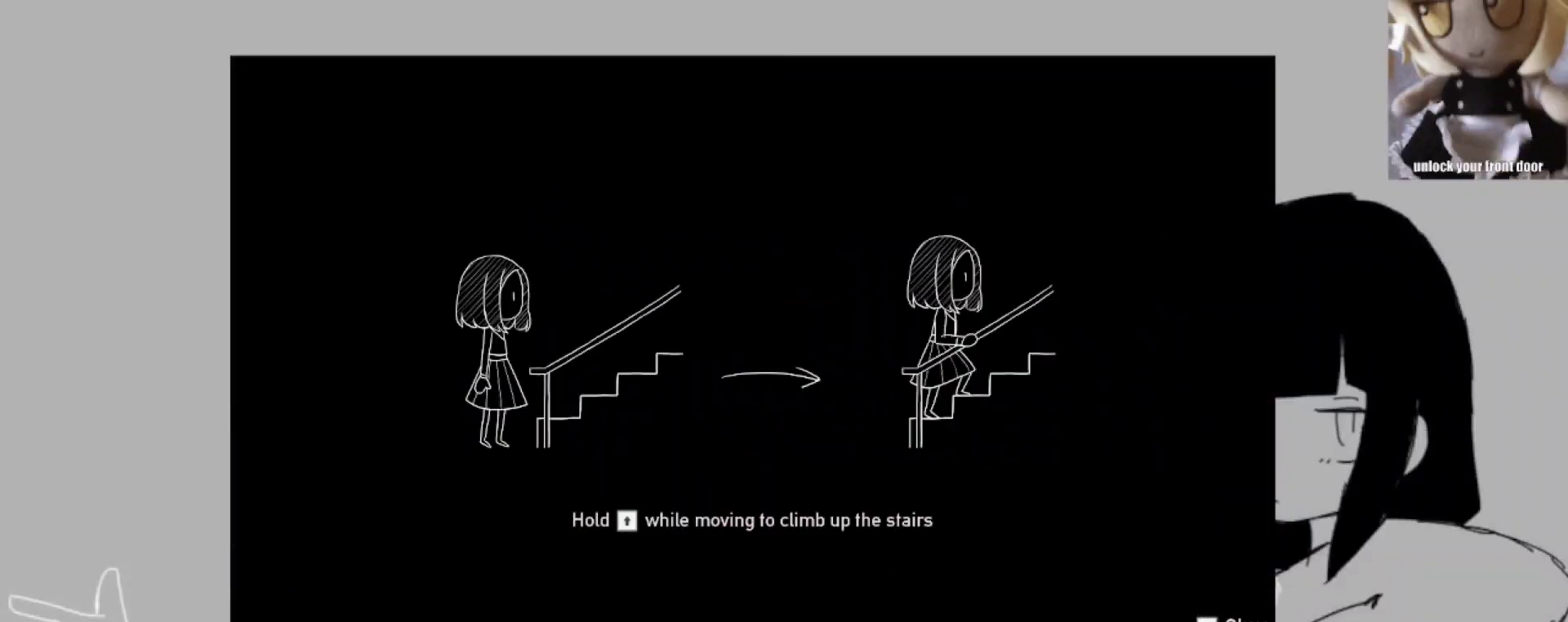
{"keys": ["return"], "events": [[50, "return", "down"], [50, "z", "down"], [83, "return", "up"], [117, "z", "up"], [183, "return", "down"], [217, "z", "down"], [317, "return", "up"], [317, "z", "up"], [350, "return", "down"], [350, "z", "down"], [450, "z", "up"]]}
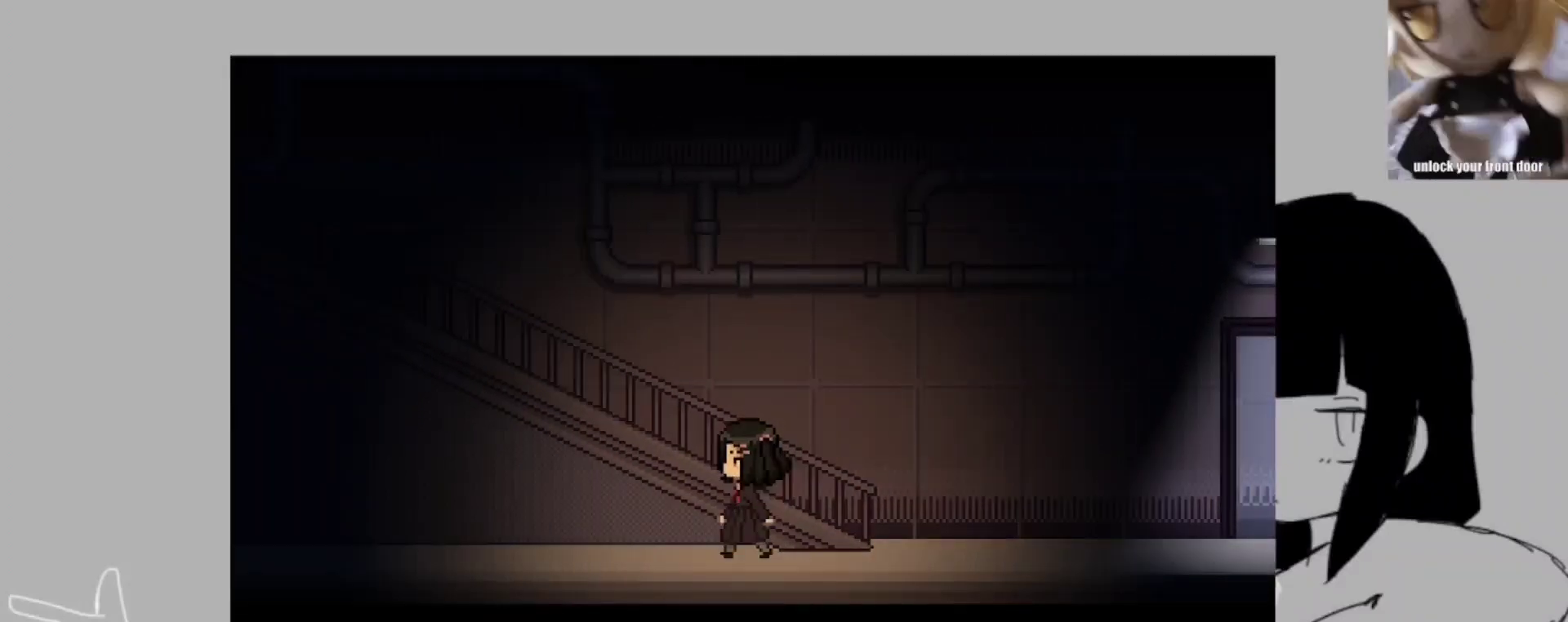
{"keys": [], "events": [[83, "return", "up"]]}